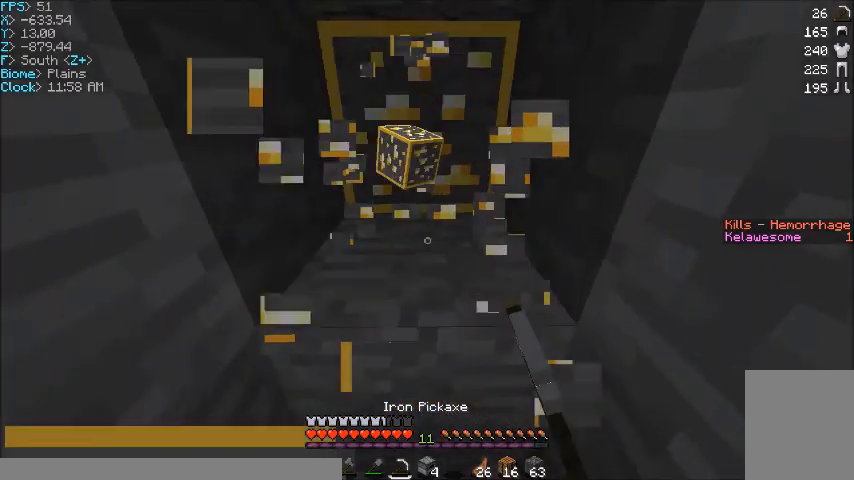
Gameplay with keyboard and mouse; each line is a JSON object with the keys and mouse buttons held at the frame after it. "events" lists presses ("down") and releases ("up") of "a", "d", "s", "w", "mouse_left" and "mouse_right" between this image and that frame as [ms after this image, input, new state], when the widget could be followed in between. "mouse_left", "mouse_right" = the "left", "right" buttons of the "mouse" list. No other keys are recorded. Fast repeated clicks can show as one long hold. Mouse movement is not recorded.
{"keys": [], "mouse": ["left"], "events": []}
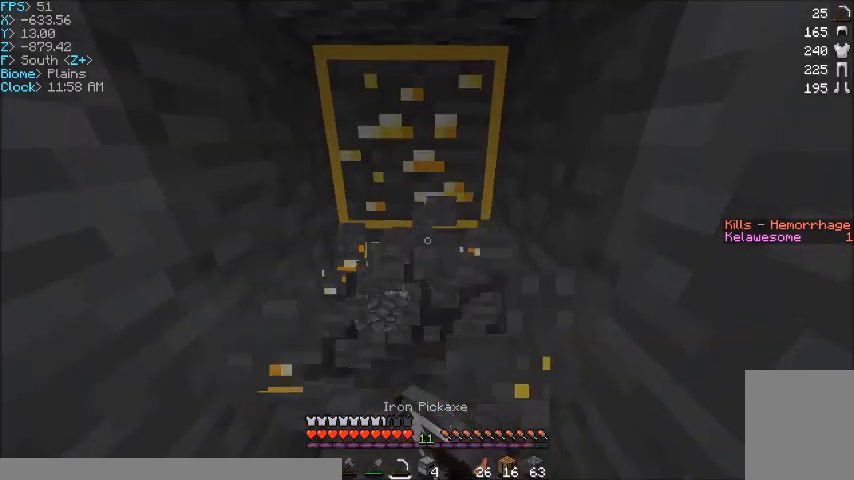
{"keys": ["a", "w"], "mouse": ["left"], "events": [[67, "w", "down"], [200, "w", "up"], [500, "a", "down"], [500, "w", "down"]]}
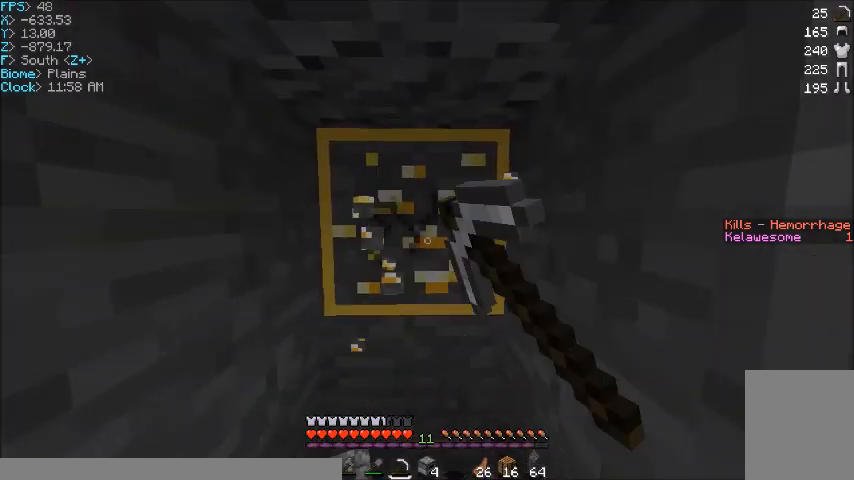
{"keys": ["d", "w"], "mouse": ["left"], "events": [[100, "w", "up"], [134, "a", "up"], [301, "w", "down"], [501, "d", "down"]]}
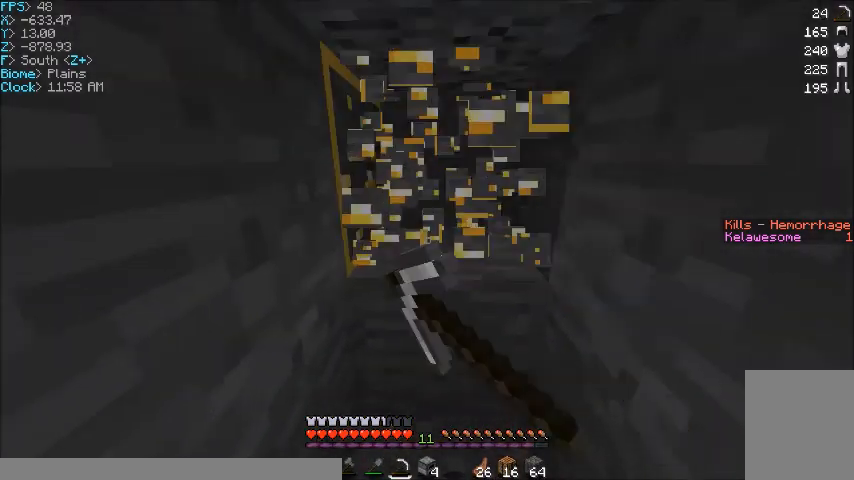
{"keys": [], "mouse": ["left"], "events": [[67, "w", "up"], [100, "d", "up"]]}
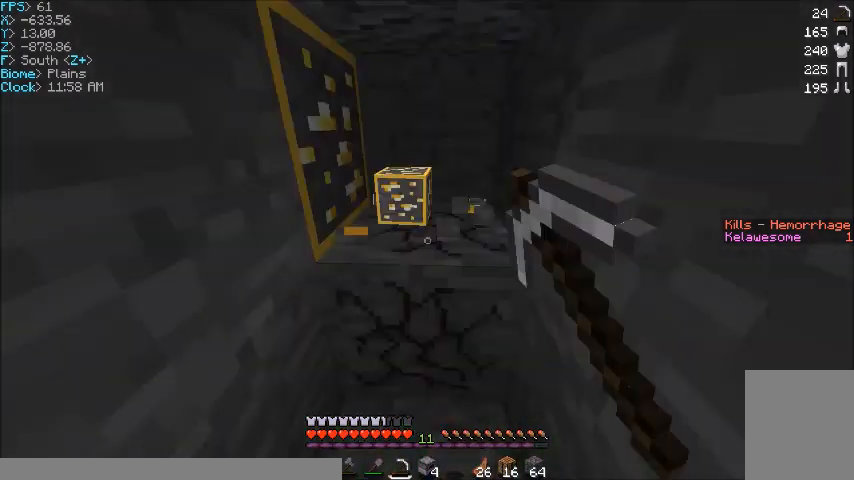
{"keys": [], "mouse": ["left"], "events": [[167, "w", "down"], [301, "d", "down"], [434, "d", "up"], [434, "w", "up"]]}
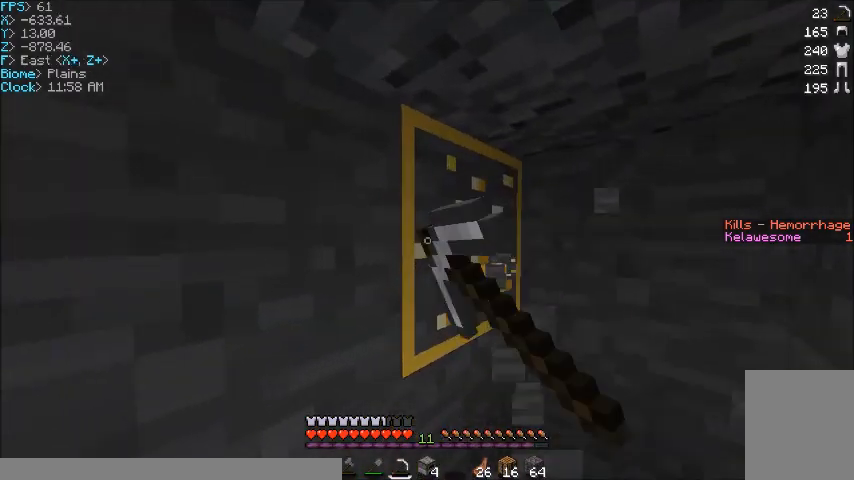
{"keys": [], "mouse": ["left"], "events": []}
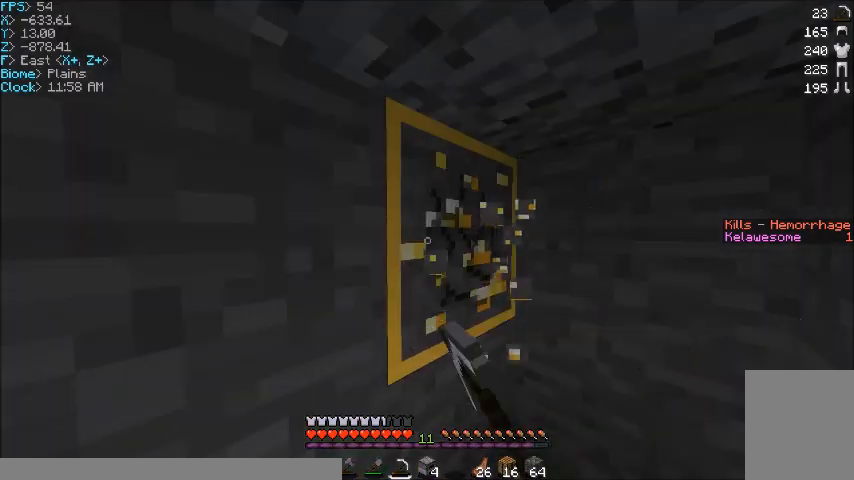
{"keys": ["d", "w"], "mouse": ["left"], "events": [[167, "d", "down"], [334, "w", "down"]]}
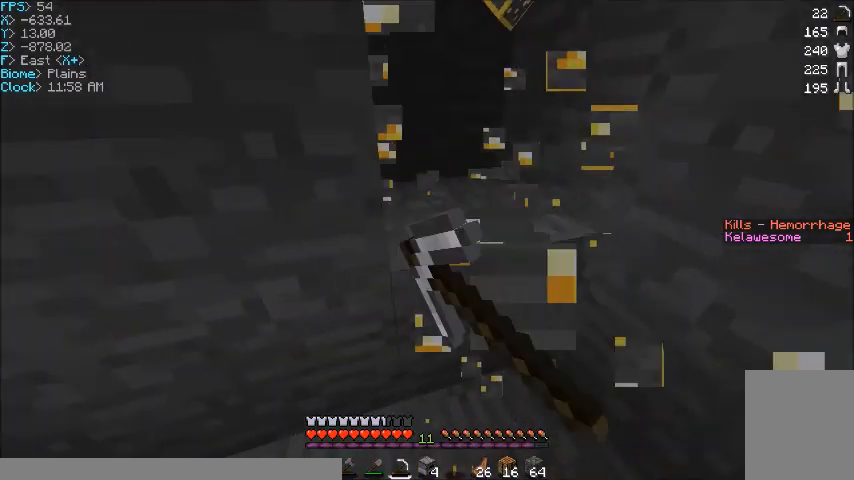
{"keys": [], "mouse": ["left"], "events": [[34, "w", "up"], [367, "d", "up"]]}
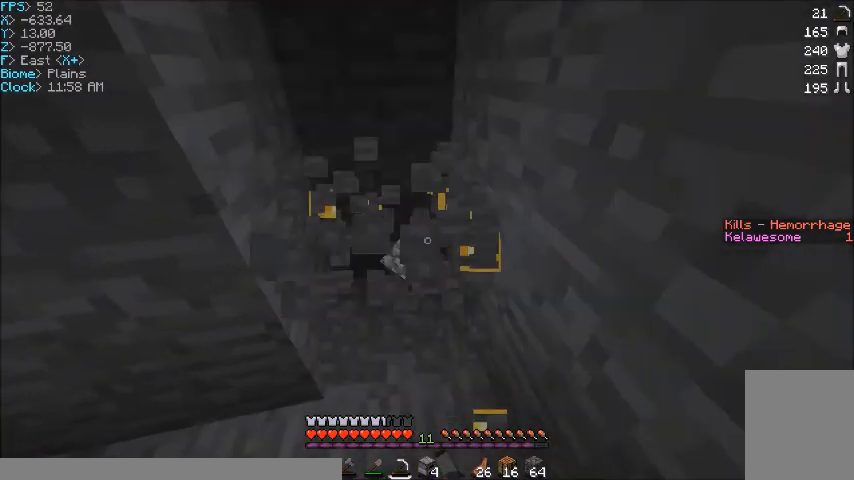
{"keys": [], "mouse": ["left"], "events": [[334, "a", "down"], [500, "a", "up"]]}
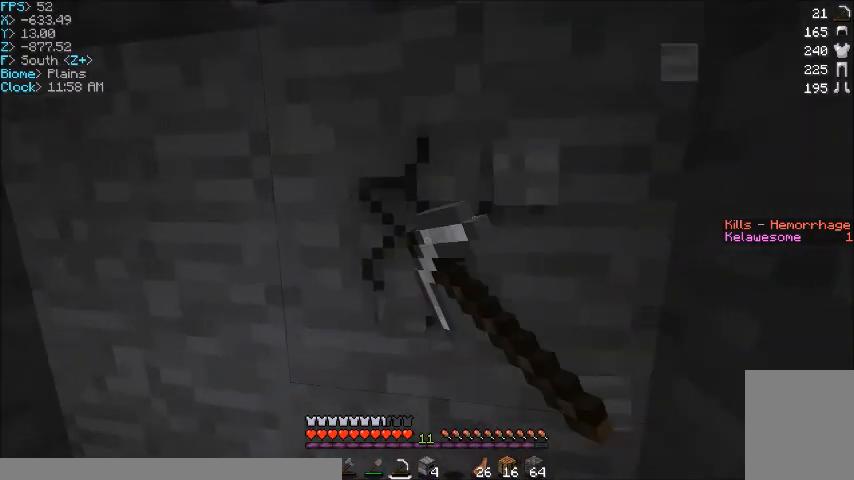
{"keys": ["w"], "mouse": ["left"], "events": [[201, "w", "down"]]}
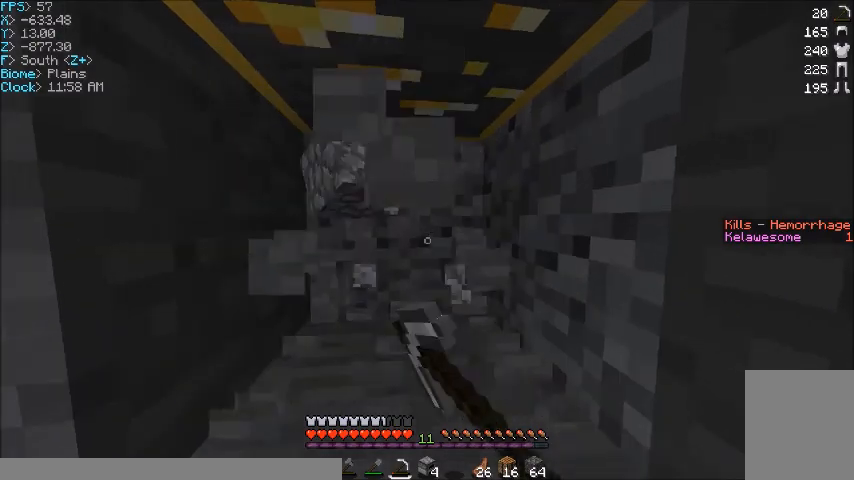
{"keys": [], "mouse": ["left"], "events": [[33, "w", "up"]]}
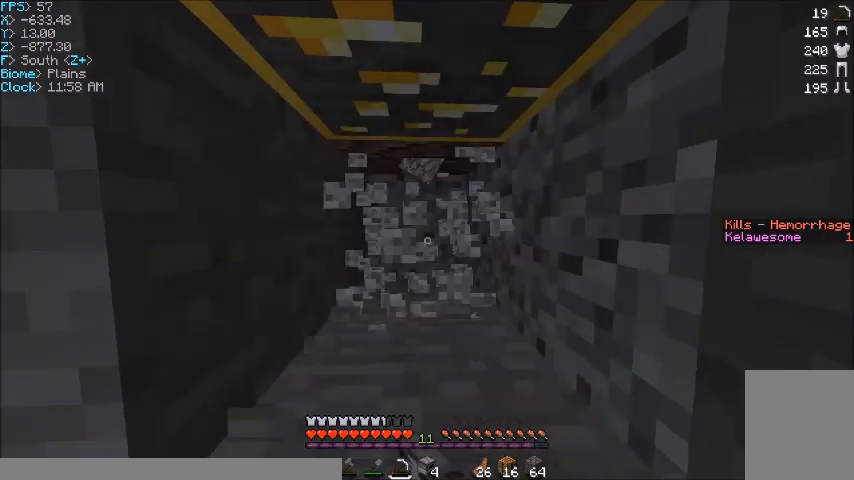
{"keys": ["w"], "mouse": ["left"], "events": [[334, "w", "down"]]}
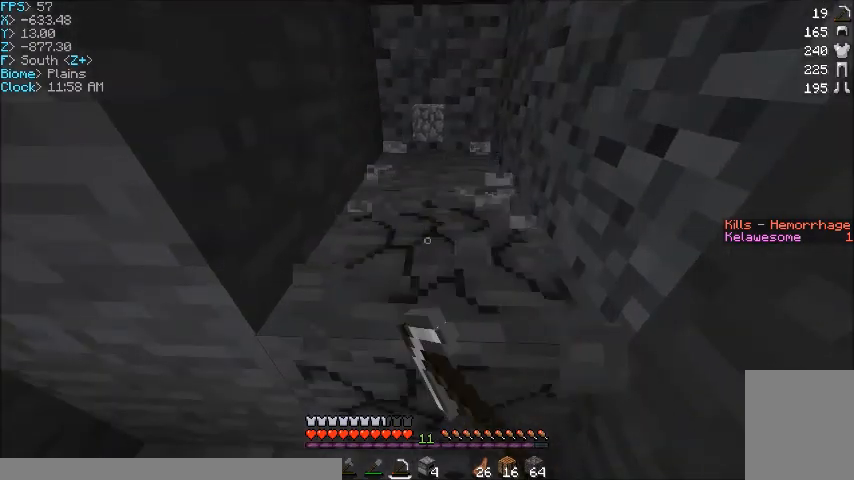
{"keys": [], "mouse": ["left"], "events": [[367, "w", "up"]]}
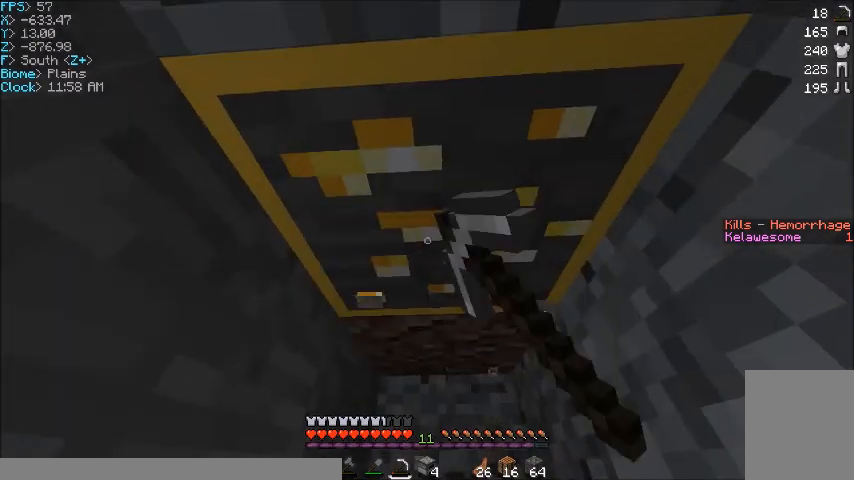
{"keys": [], "mouse": ["left"], "events": []}
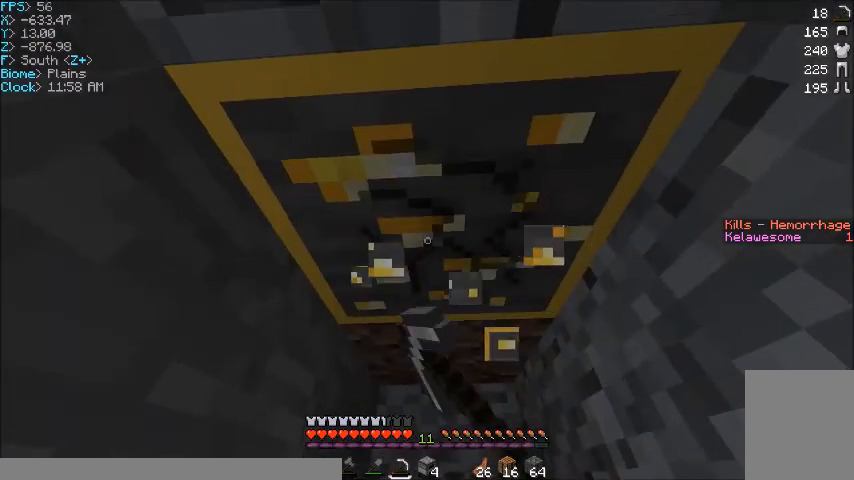
{"keys": [], "mouse": ["left"], "events": [[133, "w", "down"], [300, "w", "up"]]}
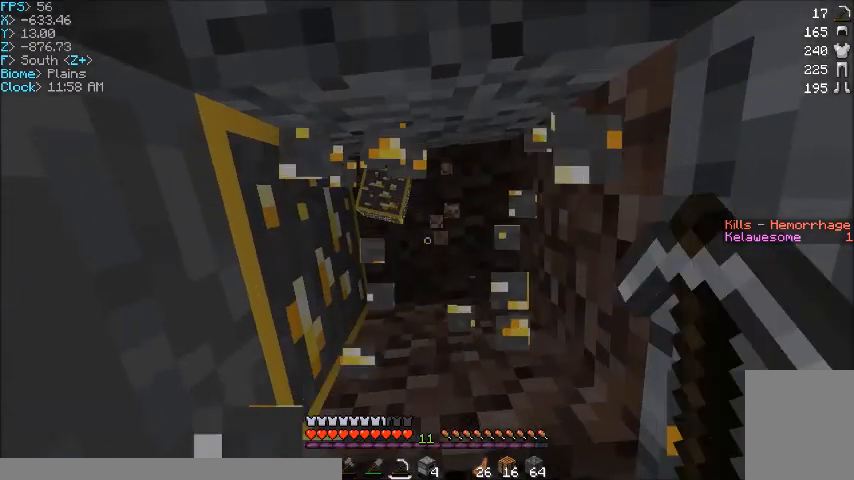
{"keys": [], "mouse": ["left"], "events": []}
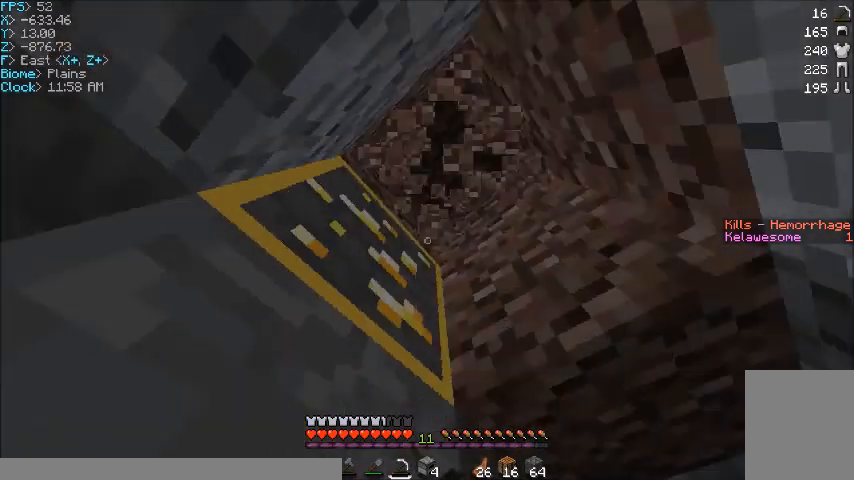
{"keys": [], "mouse": ["left"], "events": [[33, "d", "down"], [167, "d", "up"]]}
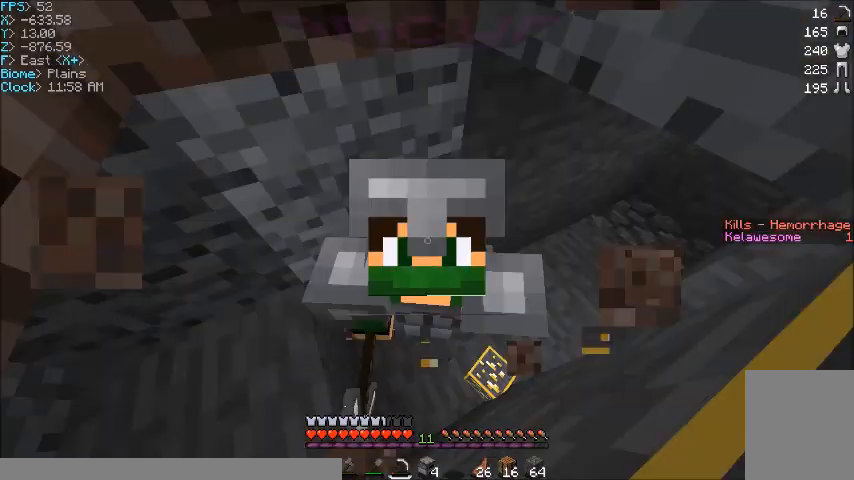
{"keys": [], "mouse": ["left"], "events": []}
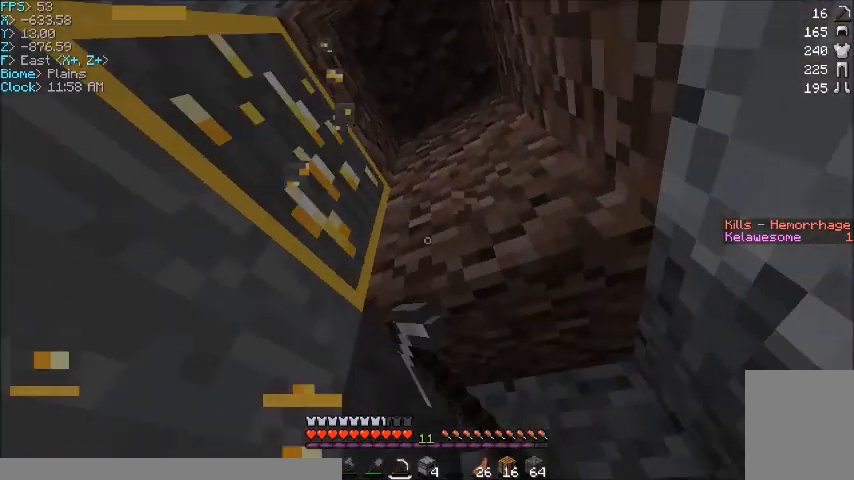
{"keys": [], "mouse": ["left"], "events": [[100, "w", "down"], [200, "w", "up"]]}
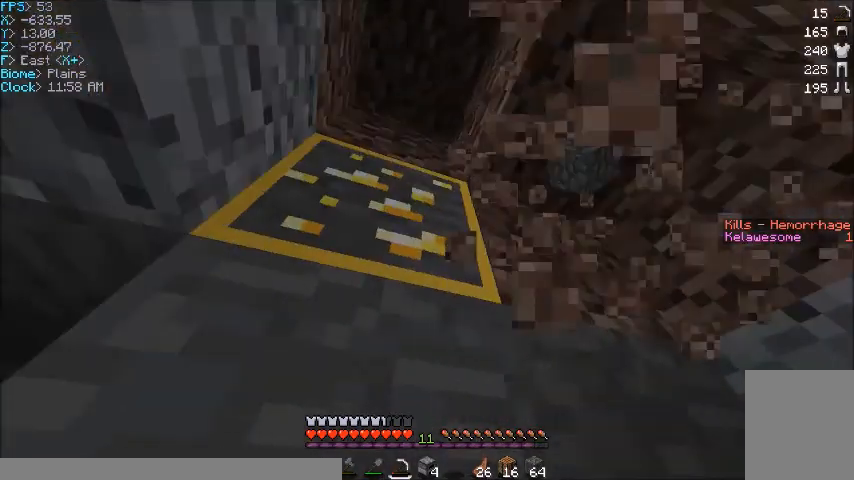
{"keys": [], "mouse": ["left"], "events": []}
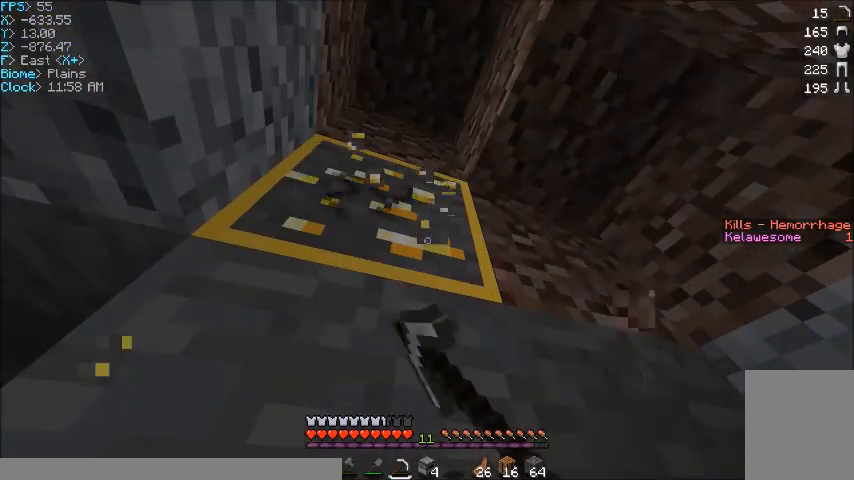
{"keys": ["w"], "mouse": ["left"], "events": [[500, "w", "down"]]}
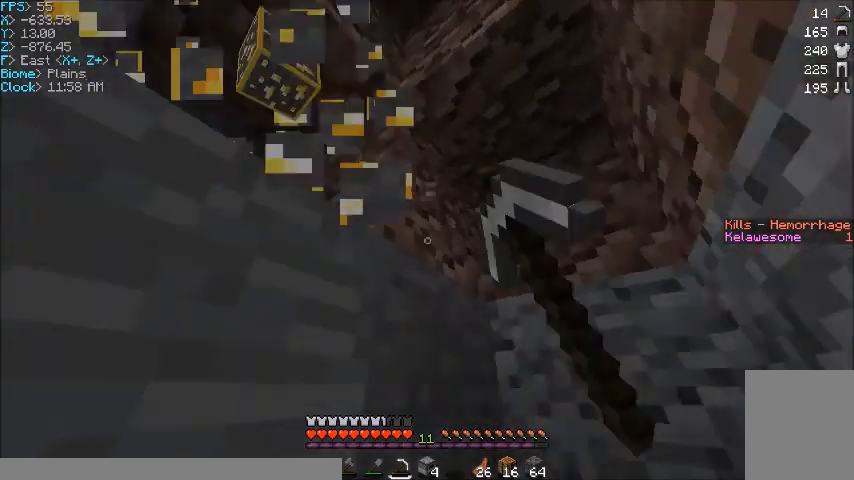
{"keys": [], "mouse": ["left"], "events": [[367, "d", "down"], [468, "w", "up"], [501, "d", "up"]]}
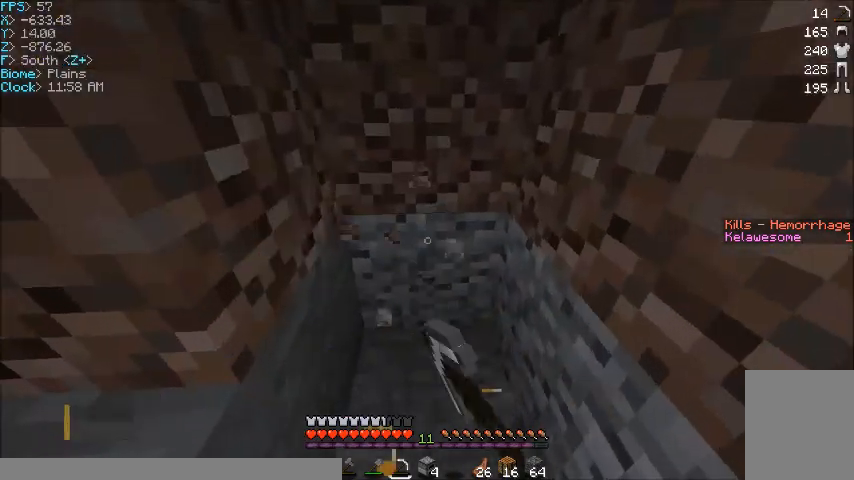
{"keys": [], "mouse": ["left"], "events": [[100, "w", "down"], [400, "w", "up"]]}
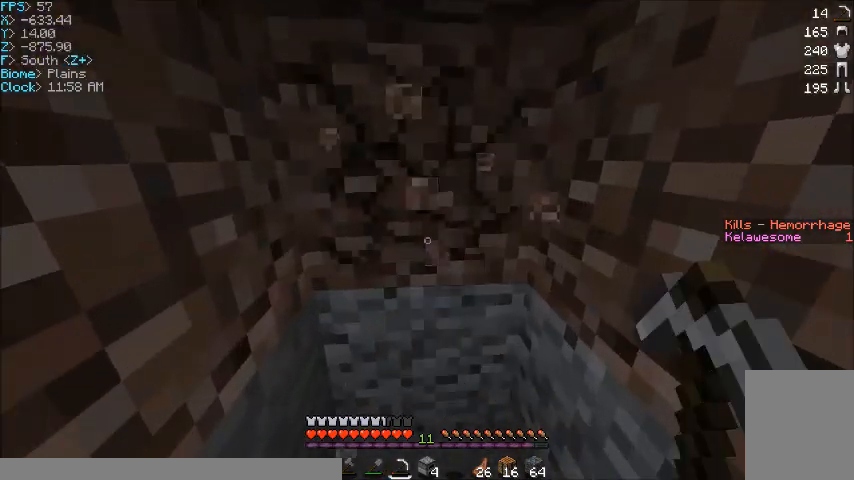
{"keys": [], "mouse": ["left"], "events": [[201, "w", "down"], [468, "w", "up"]]}
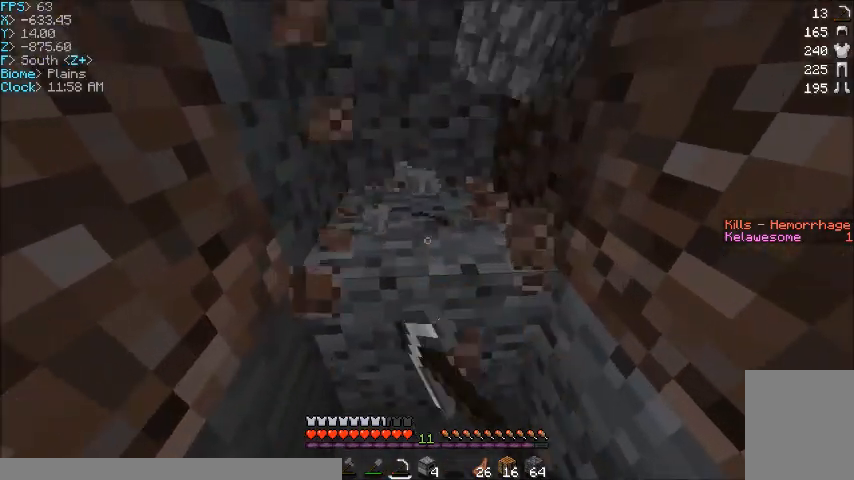
{"keys": ["w"], "mouse": ["left"], "events": [[100, "w", "down"]]}